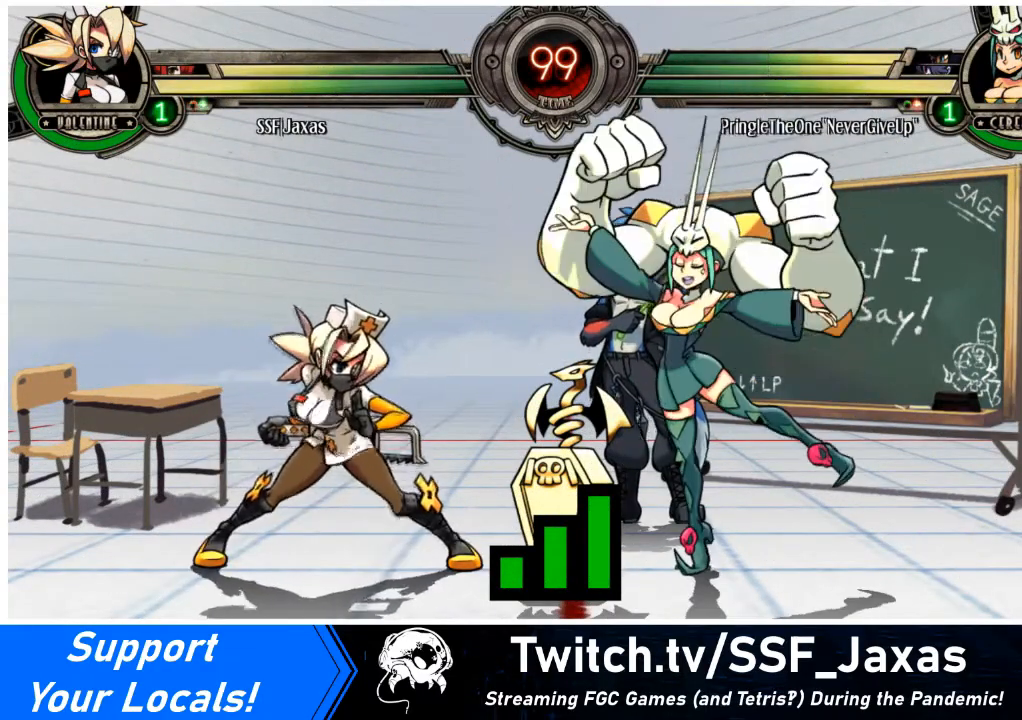
Gameplay with a controller (arcade stick); each line is a JSON object with the inputs held at the frame after it. "events" lists button and stick changes between this image and that frame as [ms after this image, input, new state], when the widget could be followed in between. Not read: L3 R3 other_buttons.
{"buttons": ["DPAD_DOWN"], "events": [[267, "DPAD_LEFT", "down"], [334, "DPAD_DOWN", "down"], [400, "DPAD_LEFT", "up"]]}
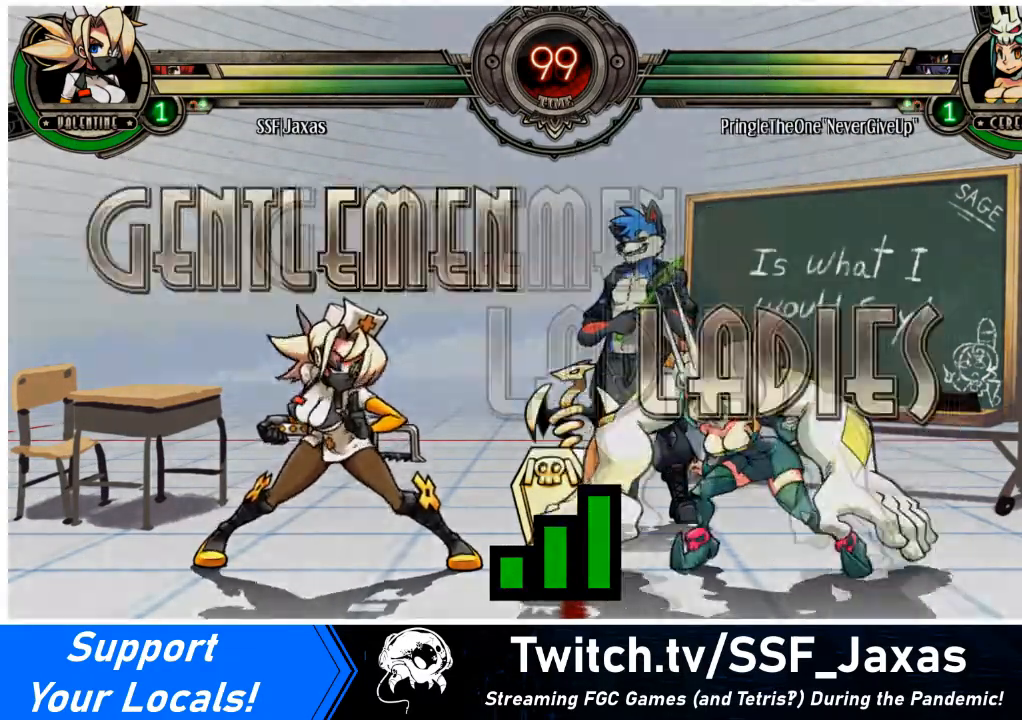
{"buttons": ["DPAD_RIGHT"], "events": [[66, "DPAD_DOWN", "up"], [66, "DPAD_LEFT", "down"], [166, "DPAD_DOWN", "down"], [233, "DPAD_LEFT", "up"], [300, "DPAD_RIGHT", "down"], [333, "DPAD_DOWN", "up"]]}
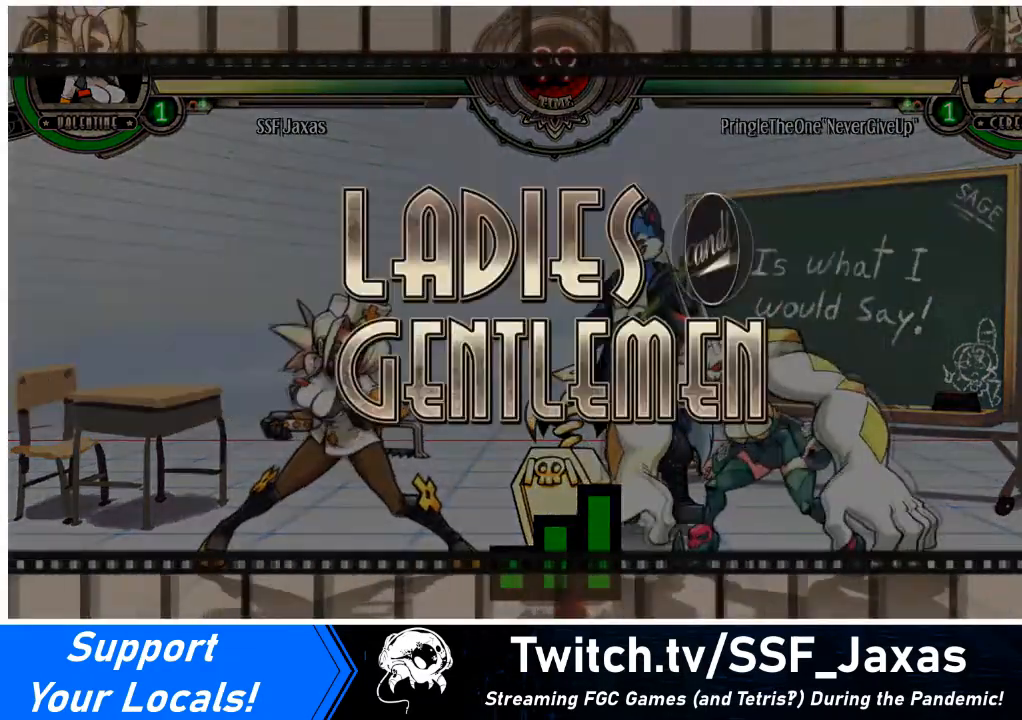
{"buttons": ["DPAD_DOWN", "DPAD_LEFT"], "events": [[334, "DPAD_LEFT", "down"], [334, "DPAD_RIGHT", "up"], [500, "DPAD_DOWN", "down"]]}
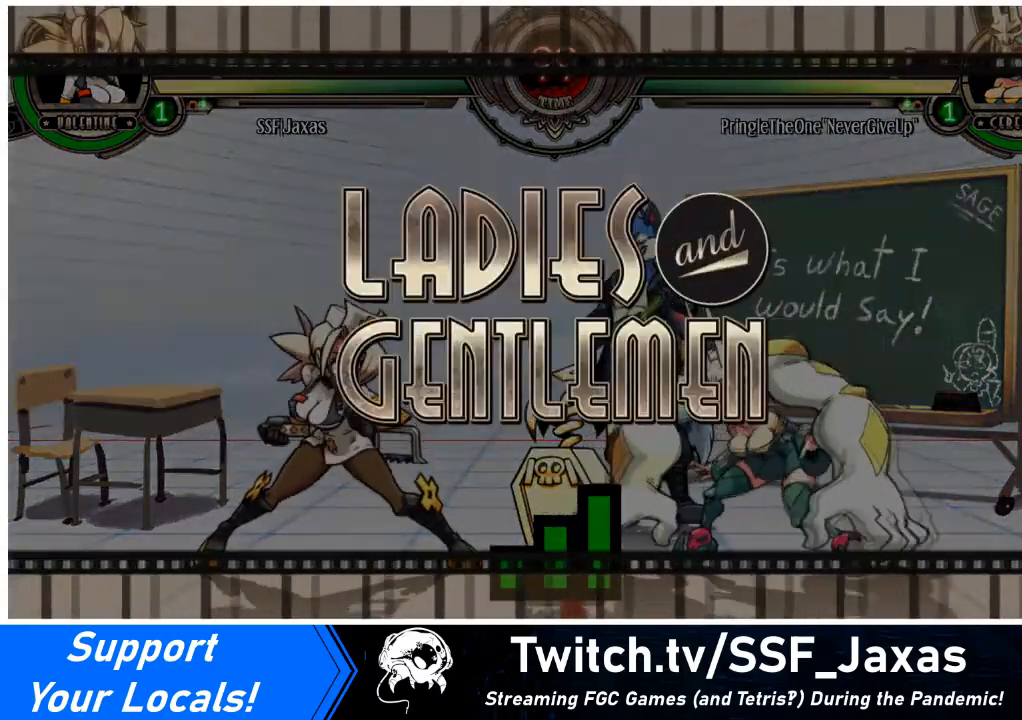
{"buttons": ["DPAD_LEFT"], "events": [[67, "DPAD_LEFT", "up"], [134, "DPAD_DOWN", "up"], [134, "DPAD_LEFT", "down"], [267, "DPAD_DOWN", "down"], [501, "DPAD_DOWN", "up"]]}
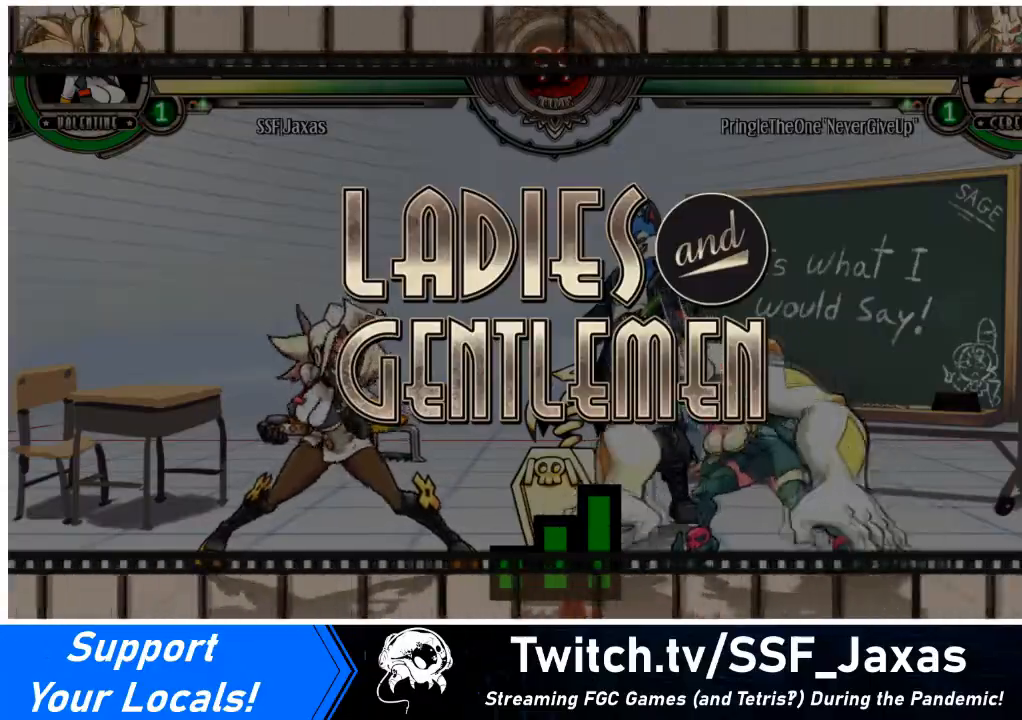
{"buttons": ["DPAD_LEFT"], "events": [[367, "DPAD_DOWN", "down"], [501, "DPAD_DOWN", "up"]]}
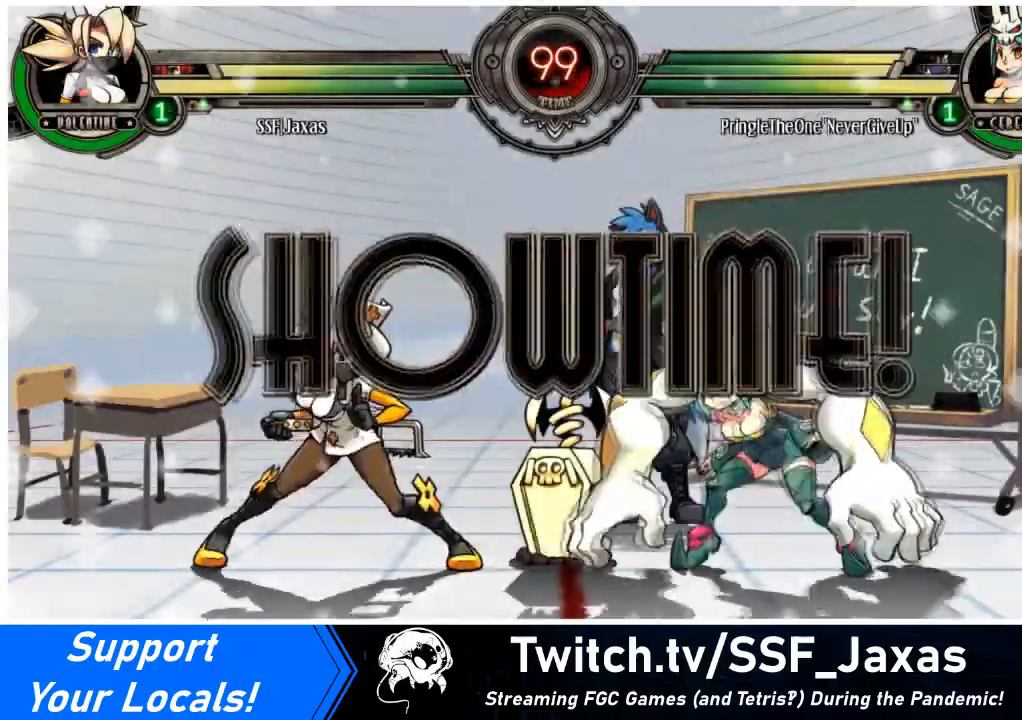
{"buttons": ["DPAD_DOWN", "DPAD_LEFT"], "events": [[166, "DPAD_DOWN", "down"]]}
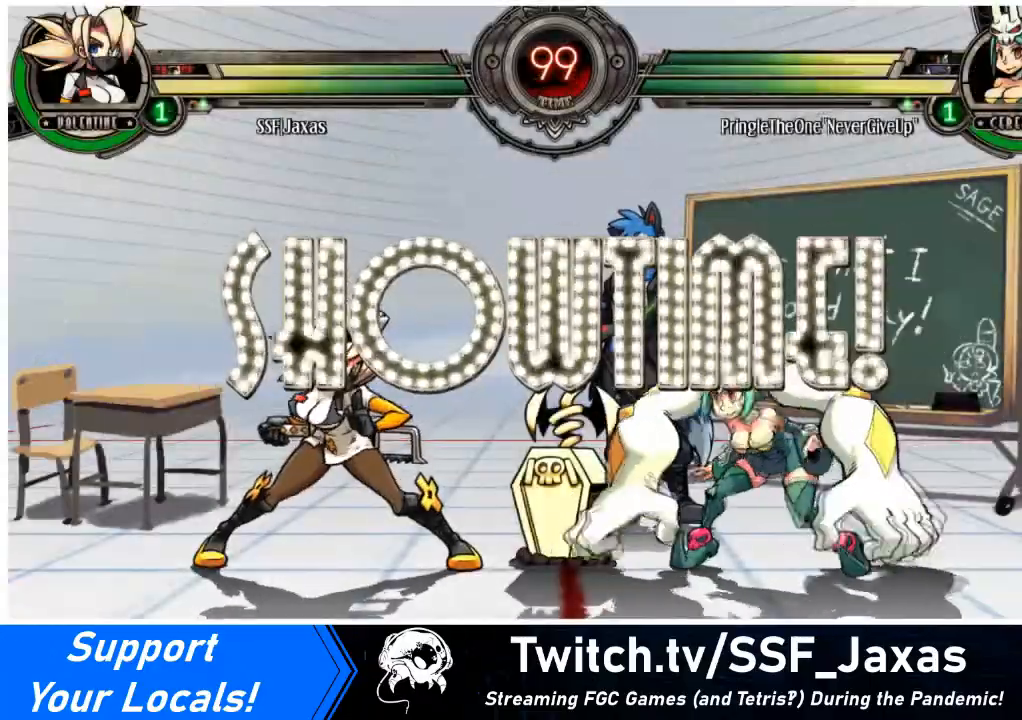
{"buttons": ["DPAD_LEFT"], "events": [[200, "DPAD_DOWN", "up"], [234, "DPAD_UP", "down"], [400, "DPAD_UP", "up"]]}
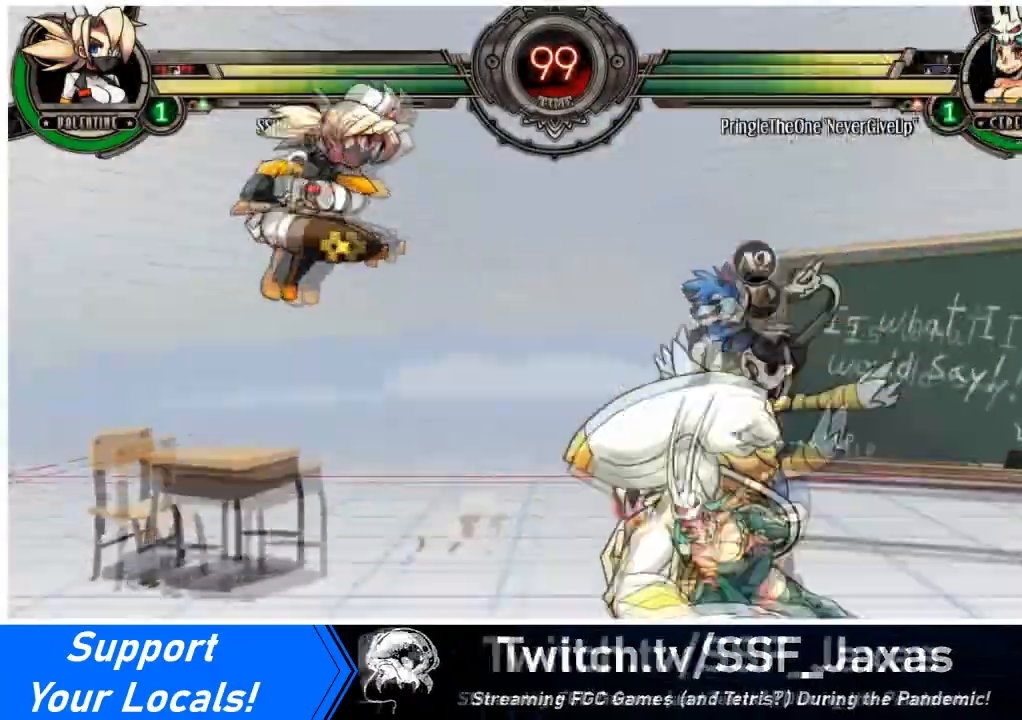
{"buttons": ["TRIANGLE", "DPAD_RIGHT"], "events": [[166, "DPAD_LEFT", "up"], [200, "DPAD_RIGHT", "down"], [367, "TRIANGLE", "down"]]}
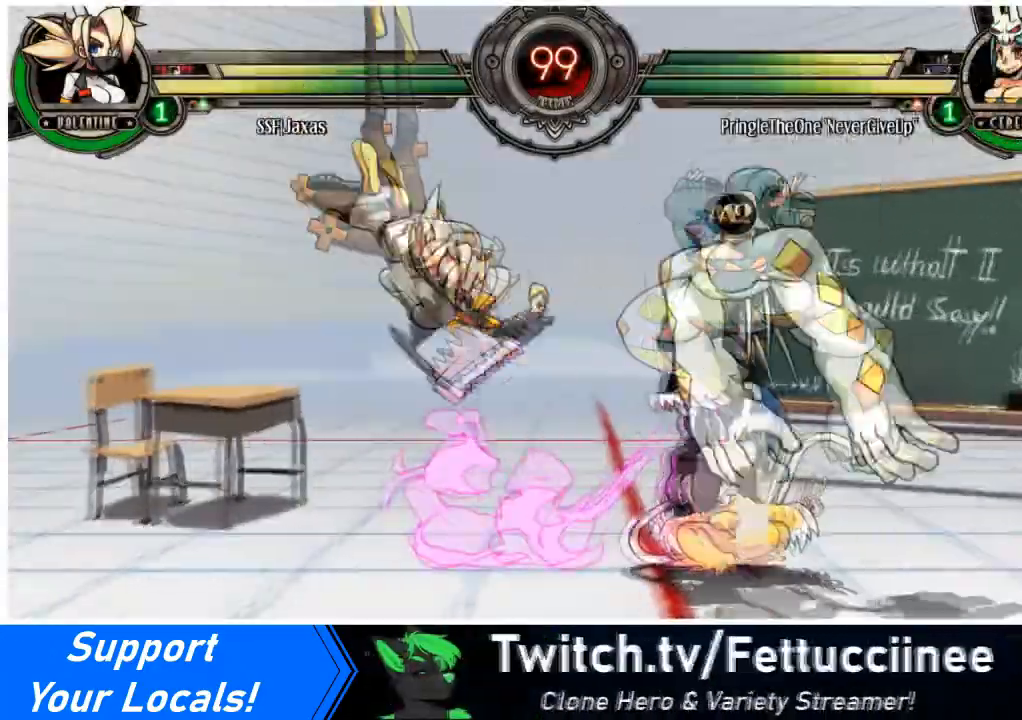
{"buttons": ["SQUARE"], "events": [[67, "TRIANGLE", "up"], [400, "SQUARE", "down"], [467, "DPAD_RIGHT", "up"]]}
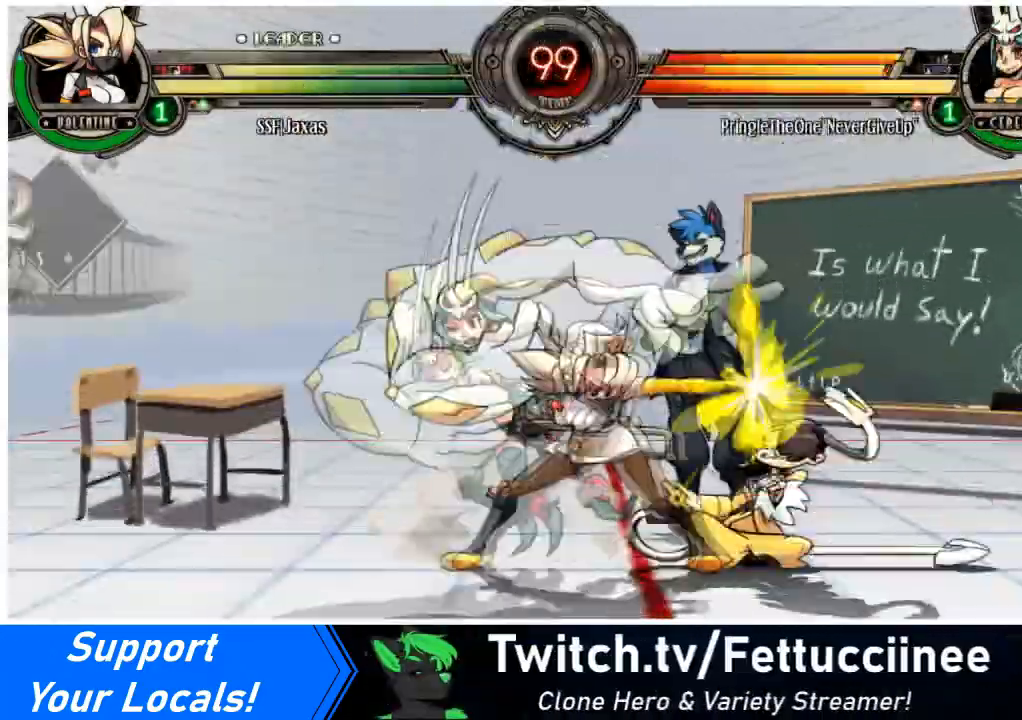
{"buttons": [], "events": [[66, "SQUARE", "up"], [100, "SQUARE", "down"], [233, "SQUARE", "up"], [333, "SQUARE", "down"], [433, "SQUARE", "up"]]}
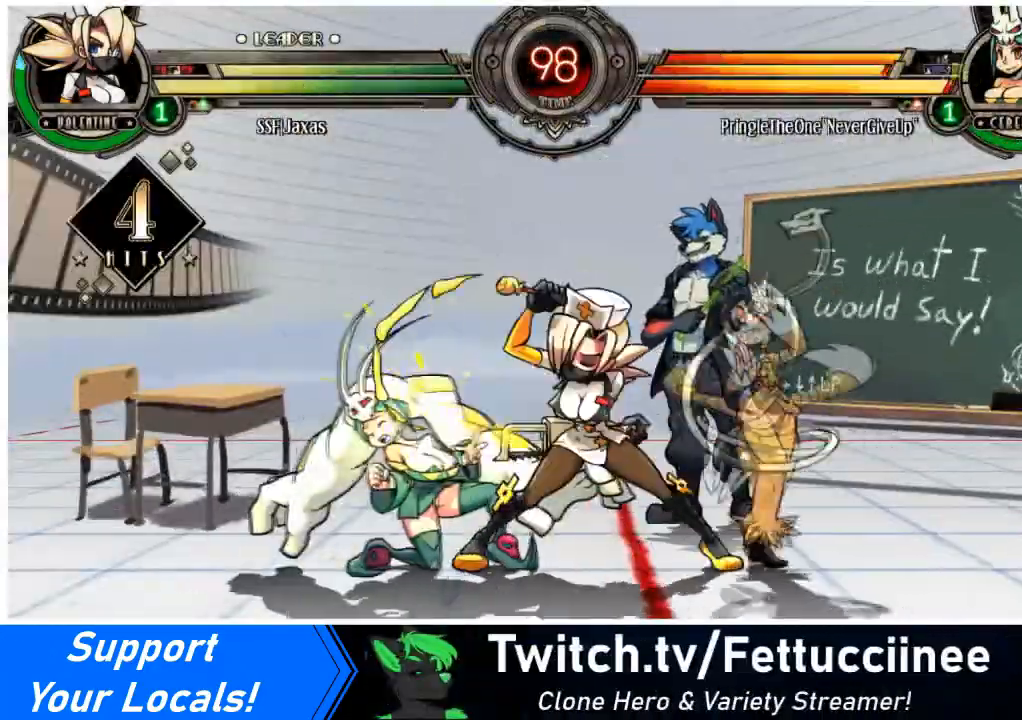
{"buttons": ["DPAD_LEFT"], "events": [[33, "TRIANGLE", "down"], [133, "TRIANGLE", "up"], [167, "DPAD_LEFT", "down"], [200, "DPAD_DOWN", "down"], [267, "R1", "down"], [434, "R1", "up"], [467, "DPAD_DOWN", "up"]]}
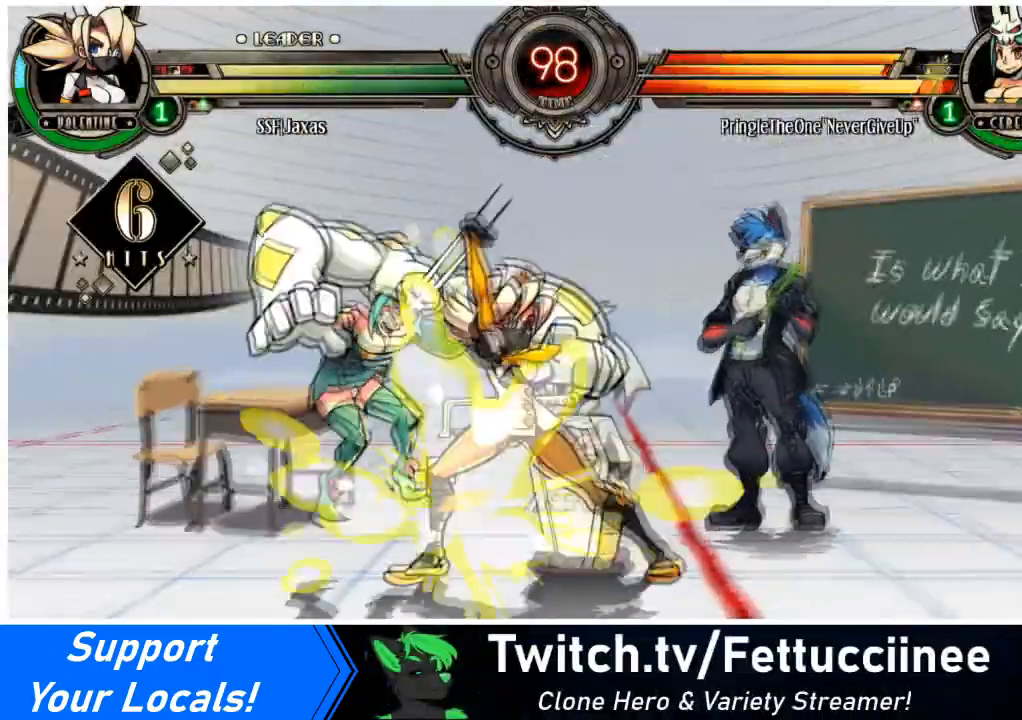
{"buttons": [], "events": [[34, "DPAD_UP", "down"], [234, "DPAD_UP", "up"], [234, "R1", "down"], [267, "DPAD_LEFT", "up"], [434, "R1", "up"]]}
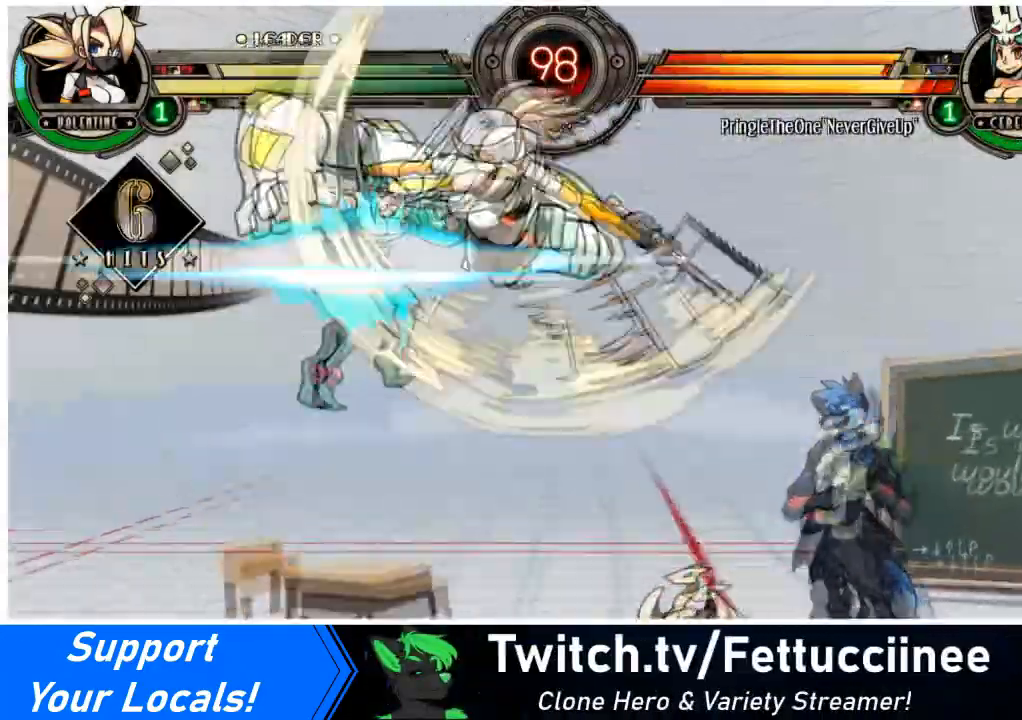
{"buttons": [], "events": [[33, "R2", "down"], [200, "R2", "up"]]}
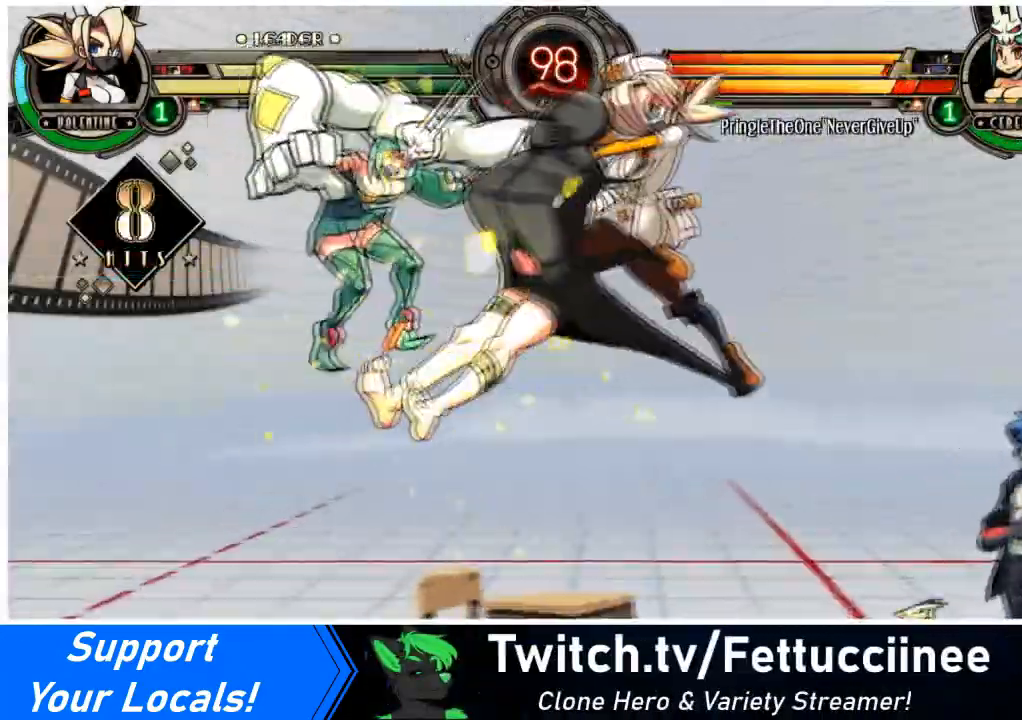
{"buttons": [], "events": [[133, "DPAD_DOWN", "down"], [133, "DPAD_LEFT", "down"], [200, "R2", "down"], [233, "DPAD_DOWN", "up"], [333, "DPAD_LEFT", "up"], [367, "R2", "up"]]}
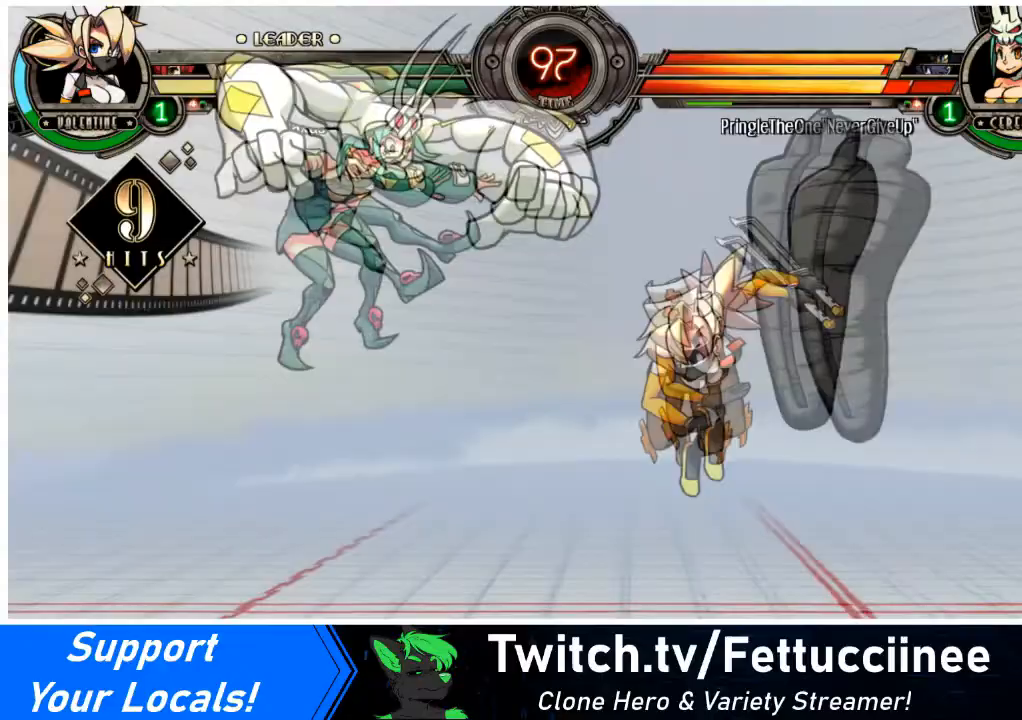
{"buttons": [], "events": []}
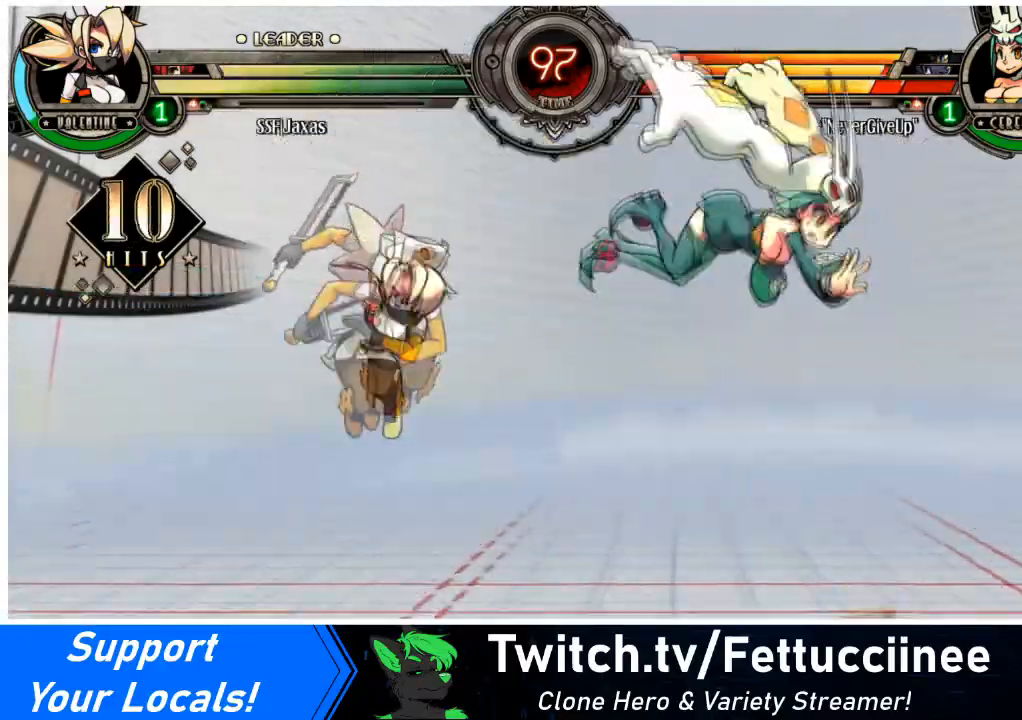
{"buttons": [], "events": [[101, "DPAD_DOWN", "down"], [167, "DPAD_RIGHT", "down"], [267, "CIRCLE", "down"], [267, "DPAD_DOWN", "up"], [368, "DPAD_RIGHT", "up"], [434, "CIRCLE", "up"]]}